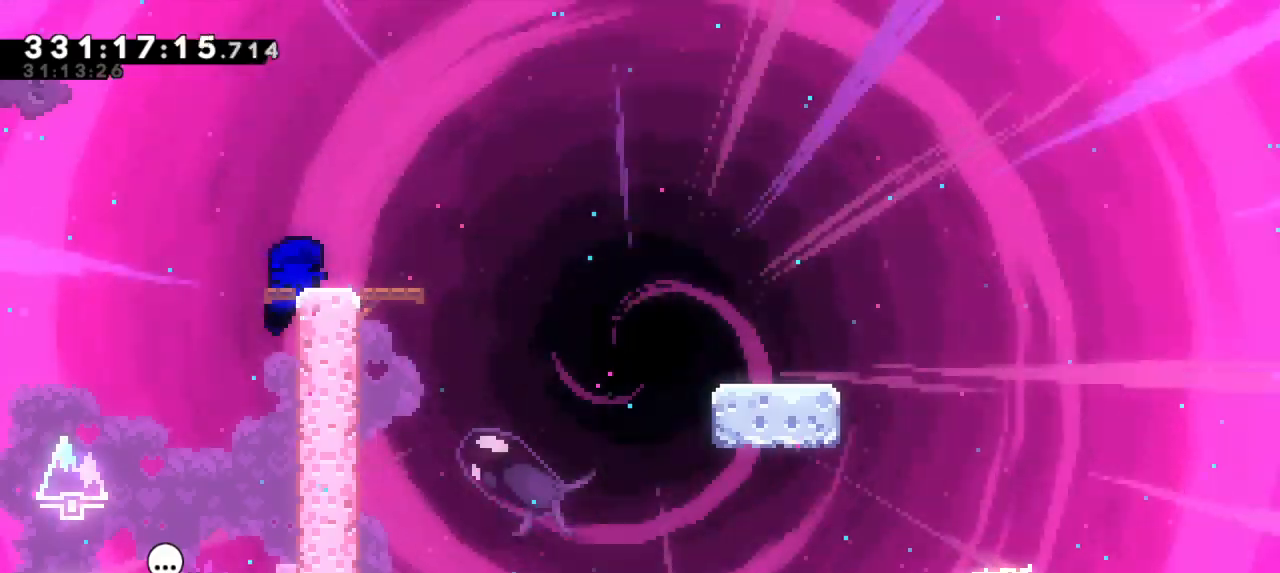
Gameplay with keyboard; each line is a JSON object with the keys held at the frame after it. "events" lists presses ("down") and releases ("up") of "dash", "demo", "down", "grab", "jump", "jump2", "left", "right" and "up" between this image and that frame as [ms after this image, input, new state], when the widget could be followed in between. No other keys are recorded. Mouse input is not recorded. Key names are as the overlay labels them; some are game actions (e.g. jump) rather than physical keys. Not read: other_keys.
{"keys": ["dash", "down", "jump2", "right"], "events": [[200, "right", "down"], [217, "dash", "down"], [217, "down", "down"], [400, "jump2", "down"], [433, "dash", "up"], [450, "dash", "down"]]}
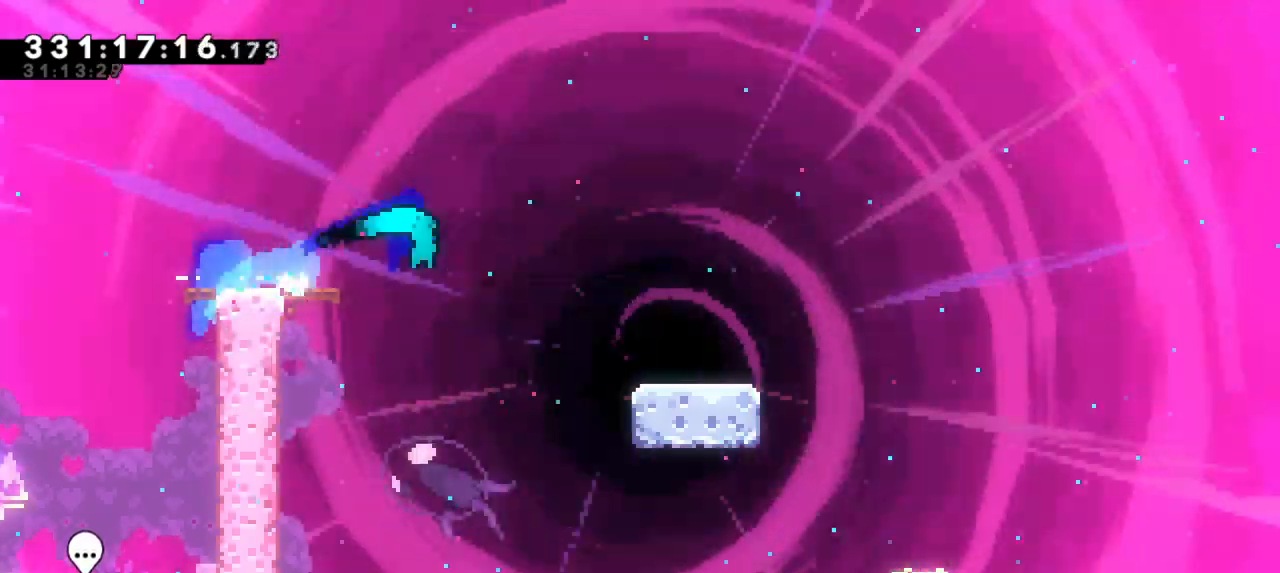
{"keys": ["dash", "right"], "events": [[50, "jump2", "up"], [183, "jump2", "down"], [300, "dash", "up"], [400, "dash", "down"], [433, "jump2", "up"], [483, "down", "up"]]}
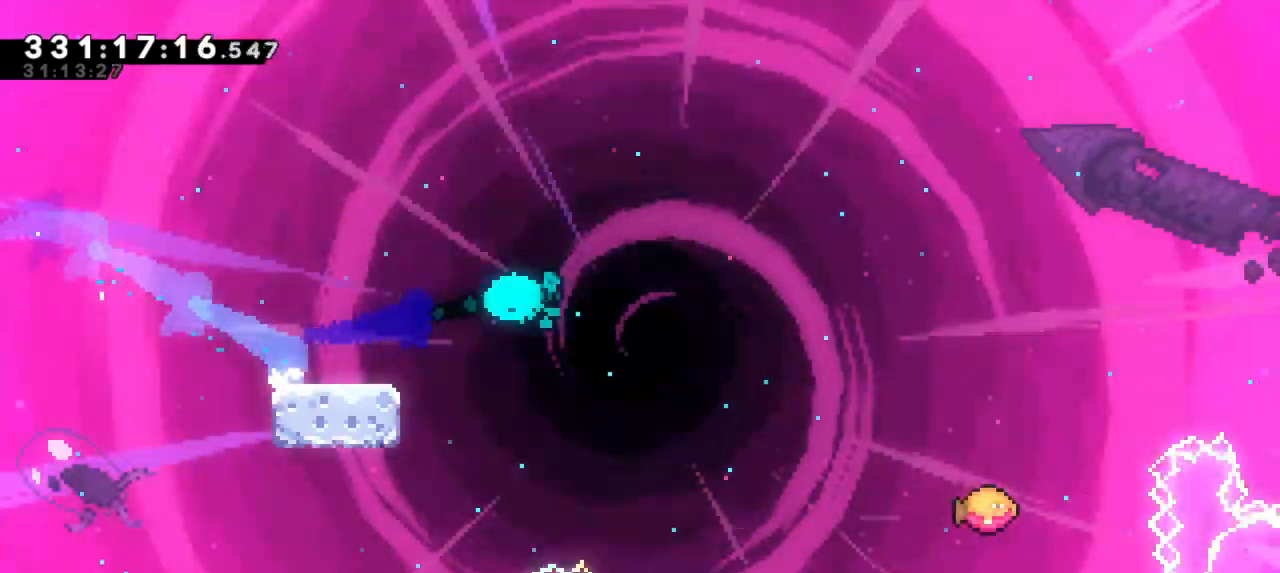
{"keys": ["jump2", "right"], "events": [[50, "jump2", "down"], [167, "dash", "up"]]}
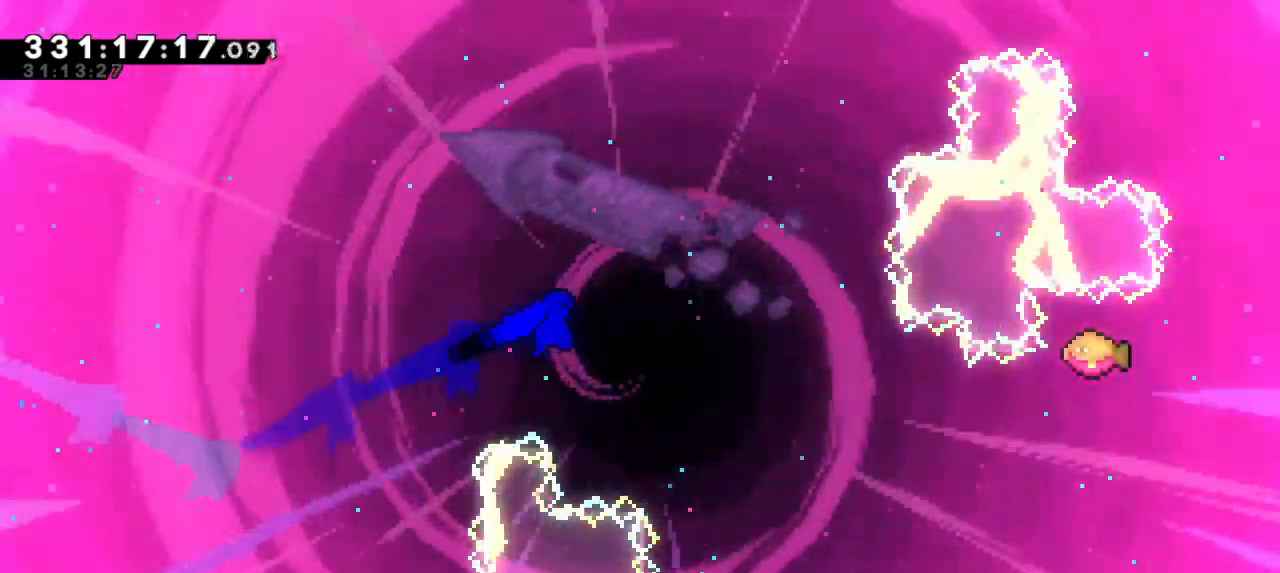
{"keys": ["jump2", "right"], "events": []}
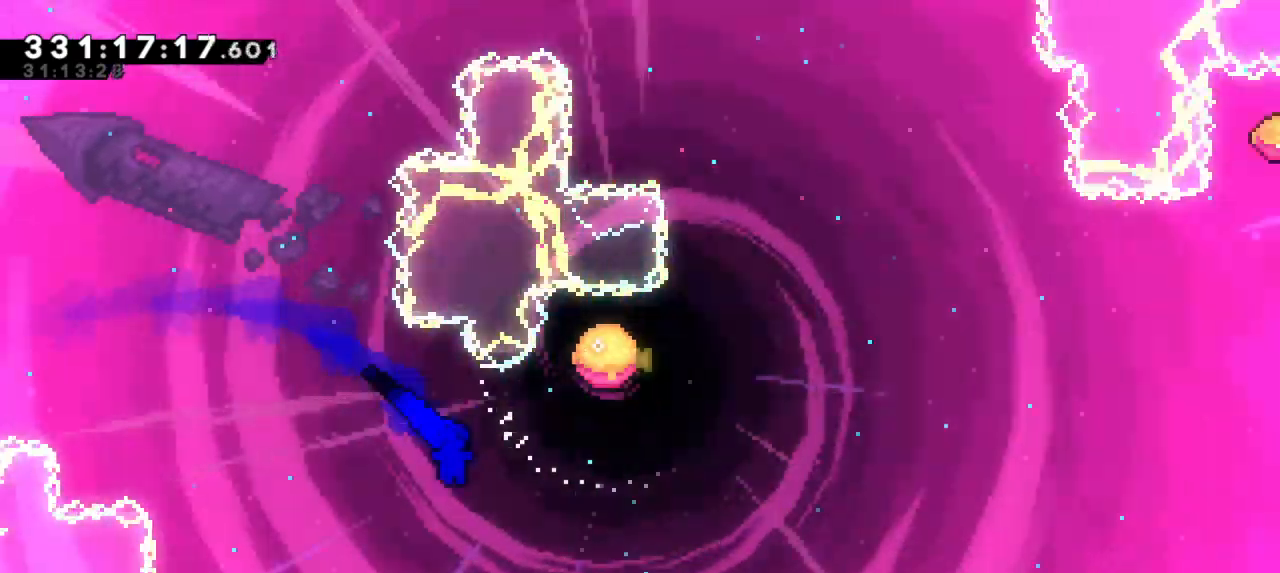
{"keys": ["right", "up"], "events": [[150, "jump2", "up"], [183, "up", "down"], [200, "dash", "down"], [400, "dash", "up"]]}
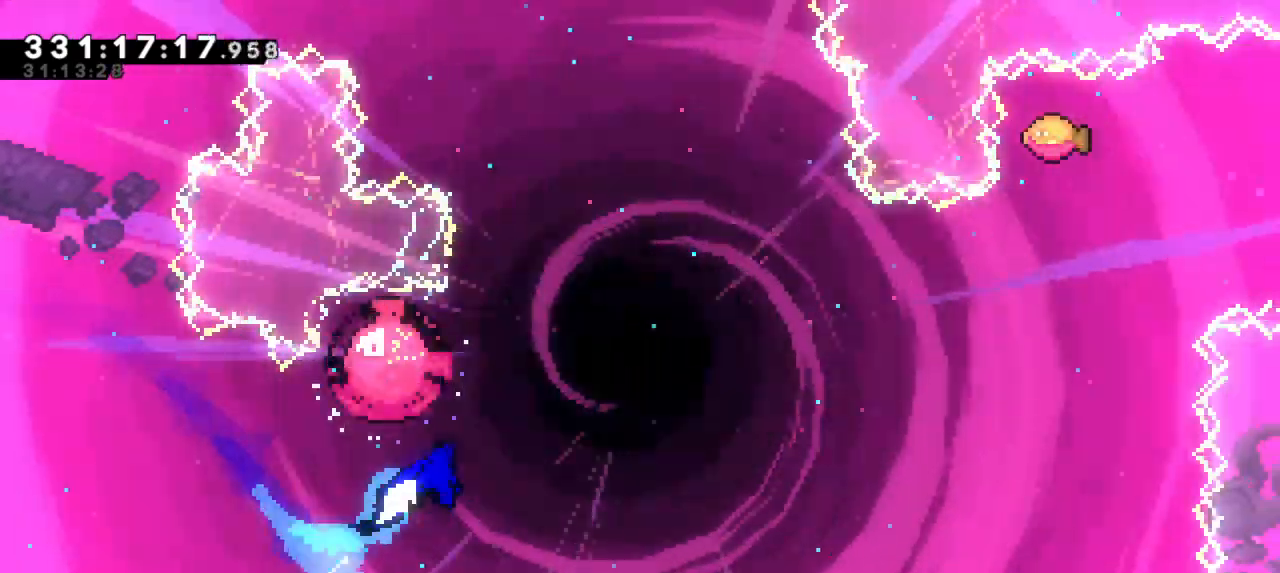
{"keys": ["right", "up"]}
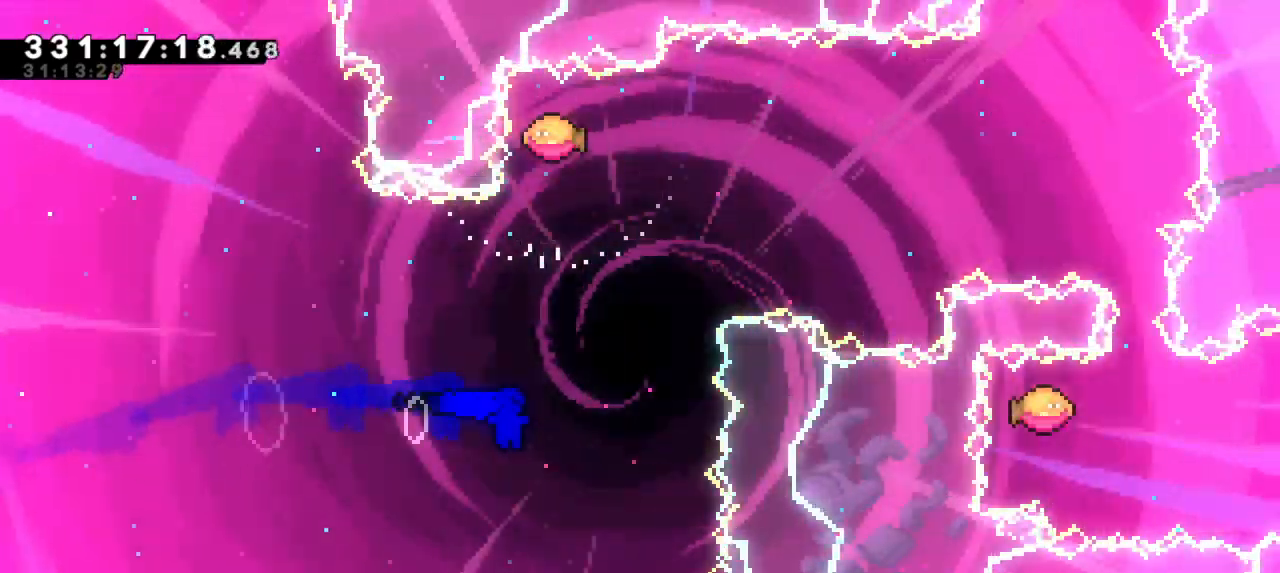
{"keys": ["right"], "events": [[67, "dash", "down"], [83, "right", "up"], [250, "right", "down"], [267, "up", "up"], [283, "dash", "up"]]}
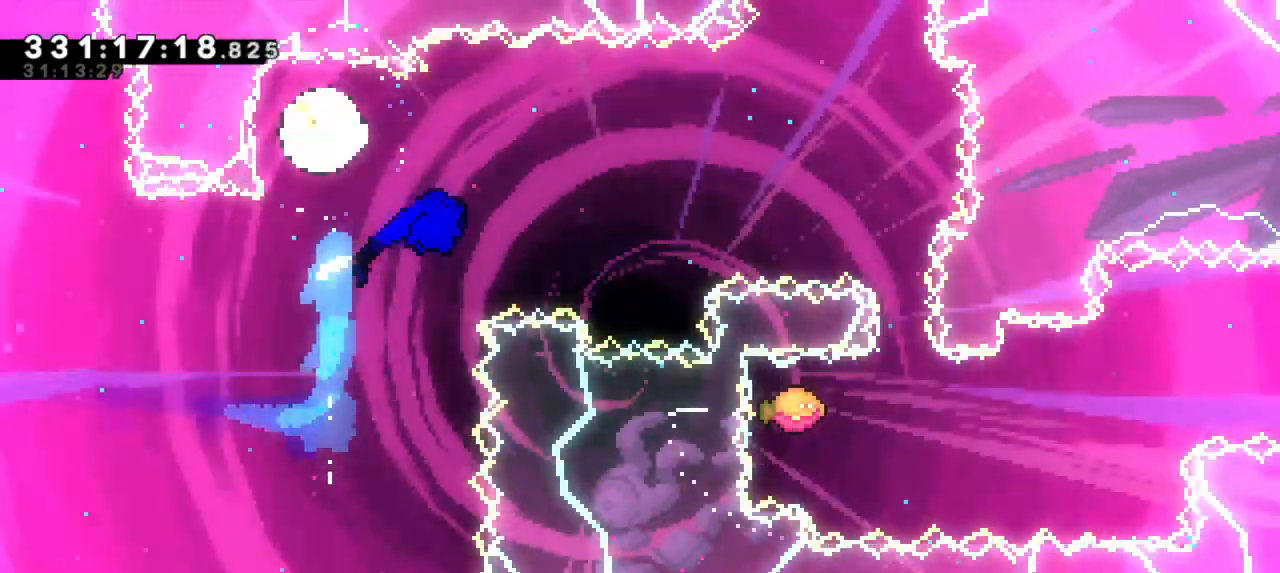
{"keys": ["dash", "down"], "events": [[400, "down", "down"], [417, "dash", "down"], [433, "right", "up"]]}
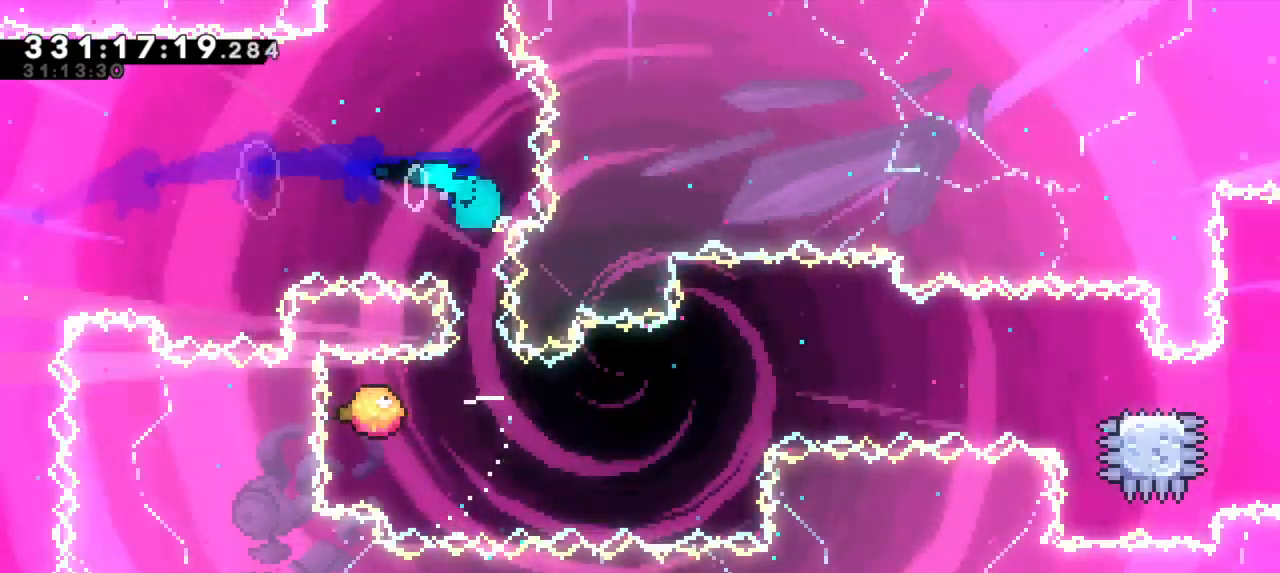
{"keys": ["right"], "events": [[33, "right", "down"], [67, "down", "up"], [100, "dash", "up"]]}
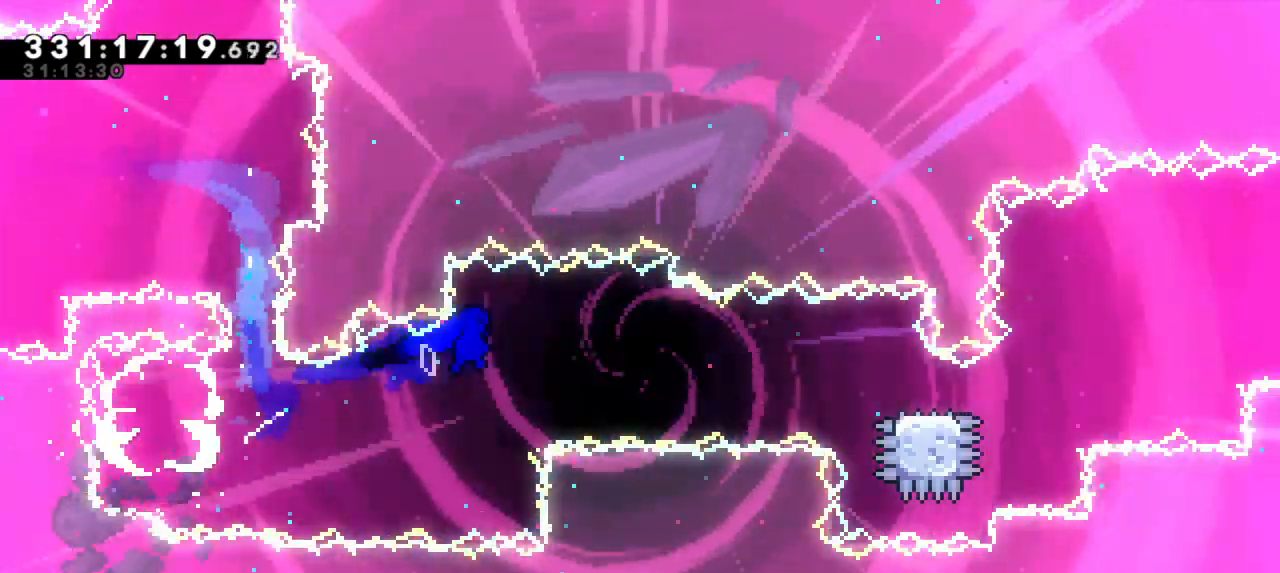
{"keys": ["dash", "down", "right"], "events": [[367, "dash", "down"], [367, "down", "down"]]}
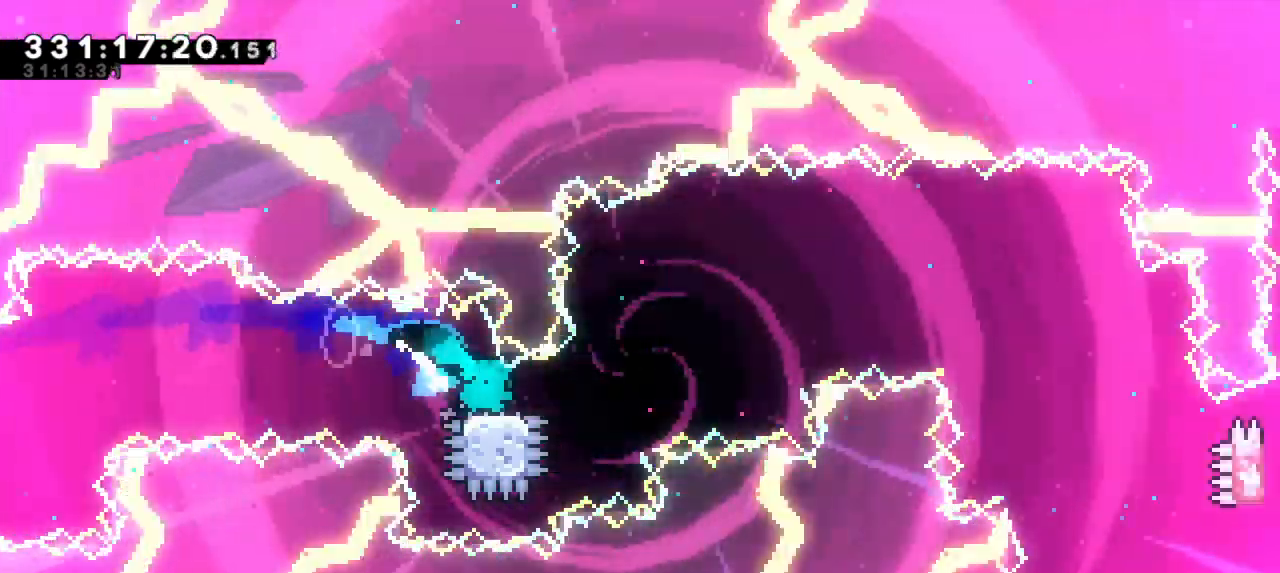
{"keys": ["right"], "events": [[17, "jump2", "down"], [50, "down", "up"], [133, "dash", "up"], [500, "jump2", "up"]]}
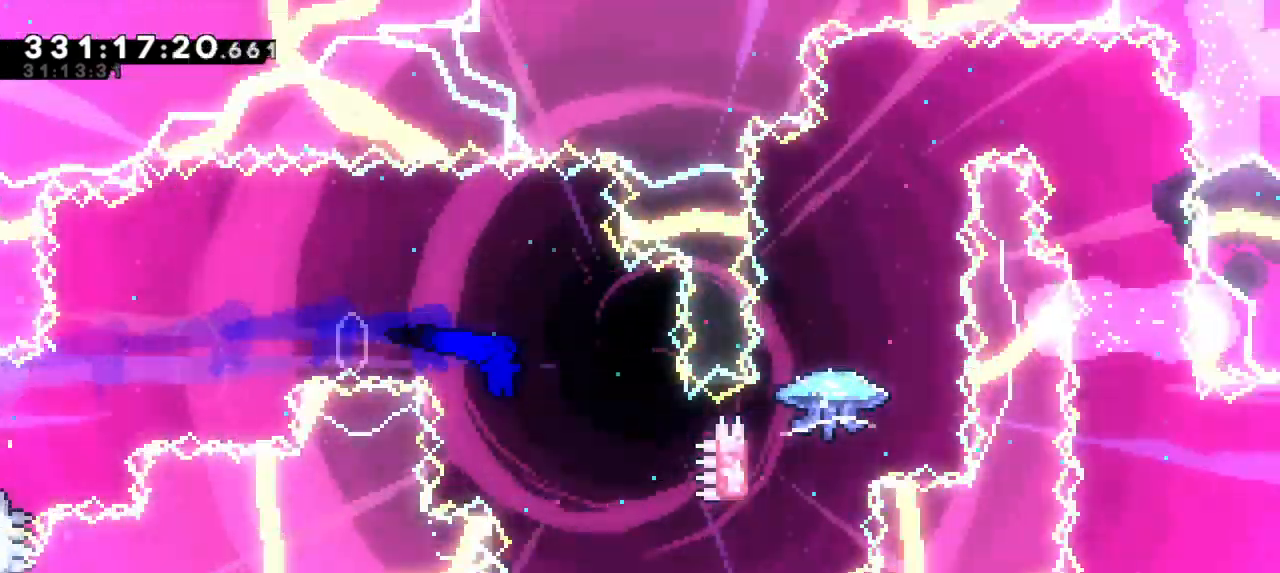
{"keys": ["dash", "up"]}
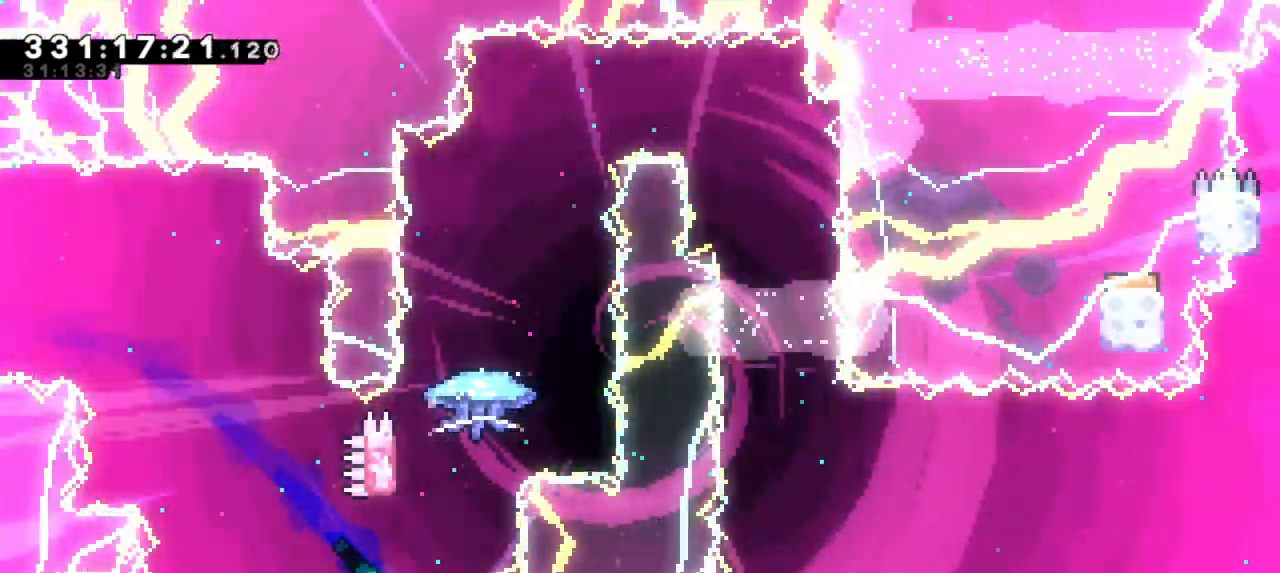
{"keys": ["grab", "jump2"], "events": [[133, "jump2", "down"], [133, "up", "up"], [200, "dash", "up"], [350, "grab", "down"]]}
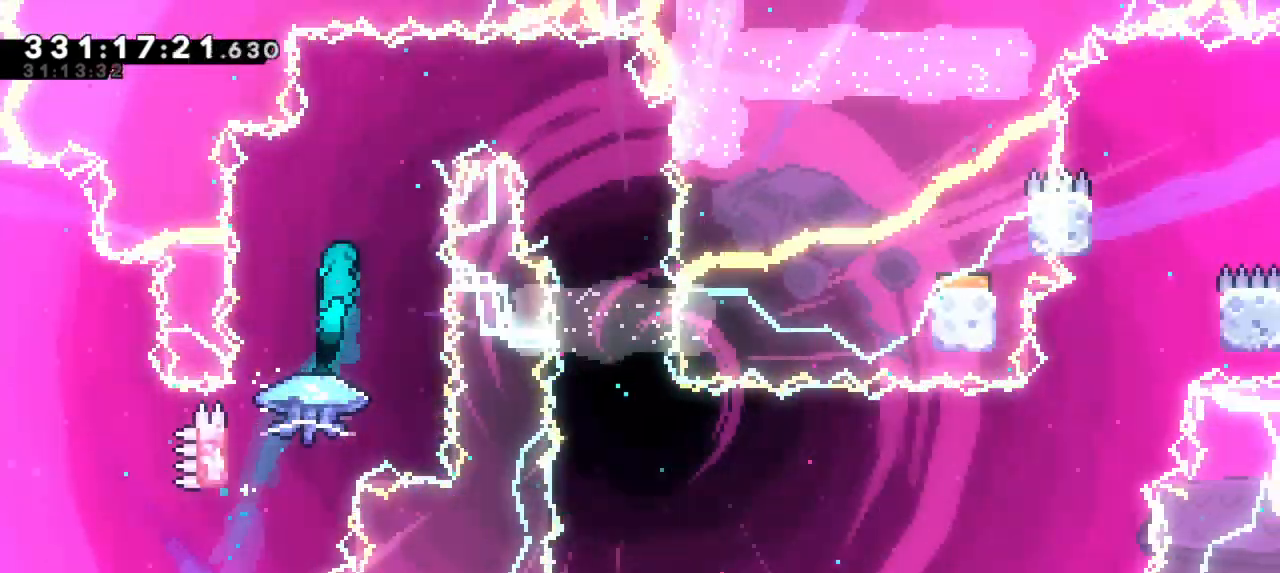
{"keys": ["grab", "left"], "events": [[200, "jump2", "up"], [200, "left", "down"]]}
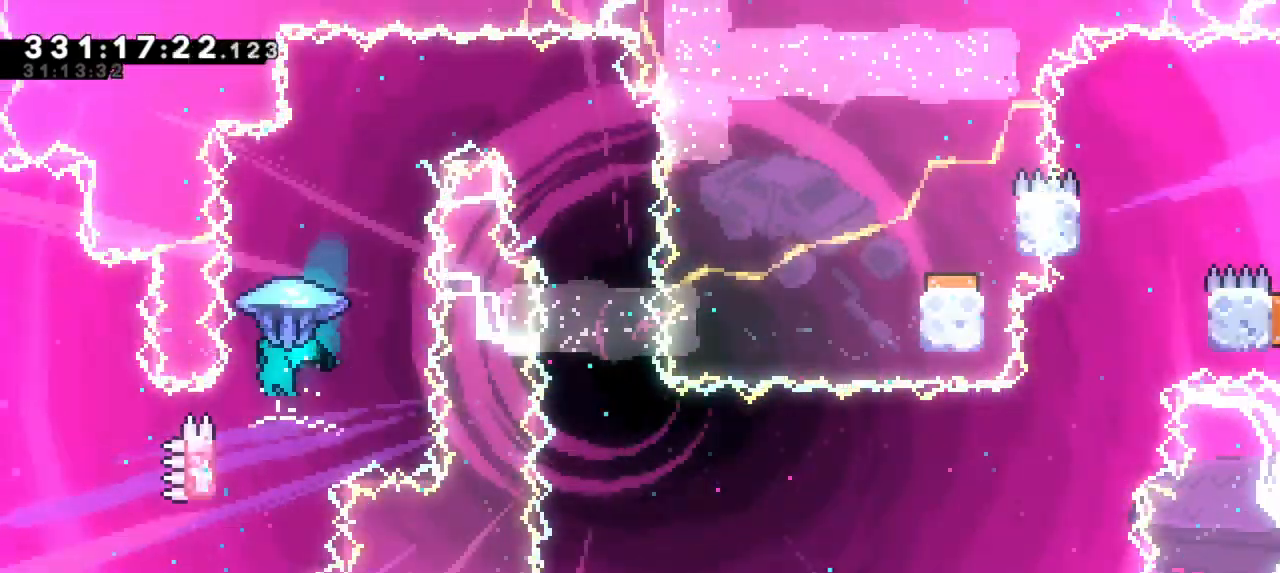
{"keys": ["grab", "jump2"], "events": [[317, "jump2", "down"], [467, "left", "up"]]}